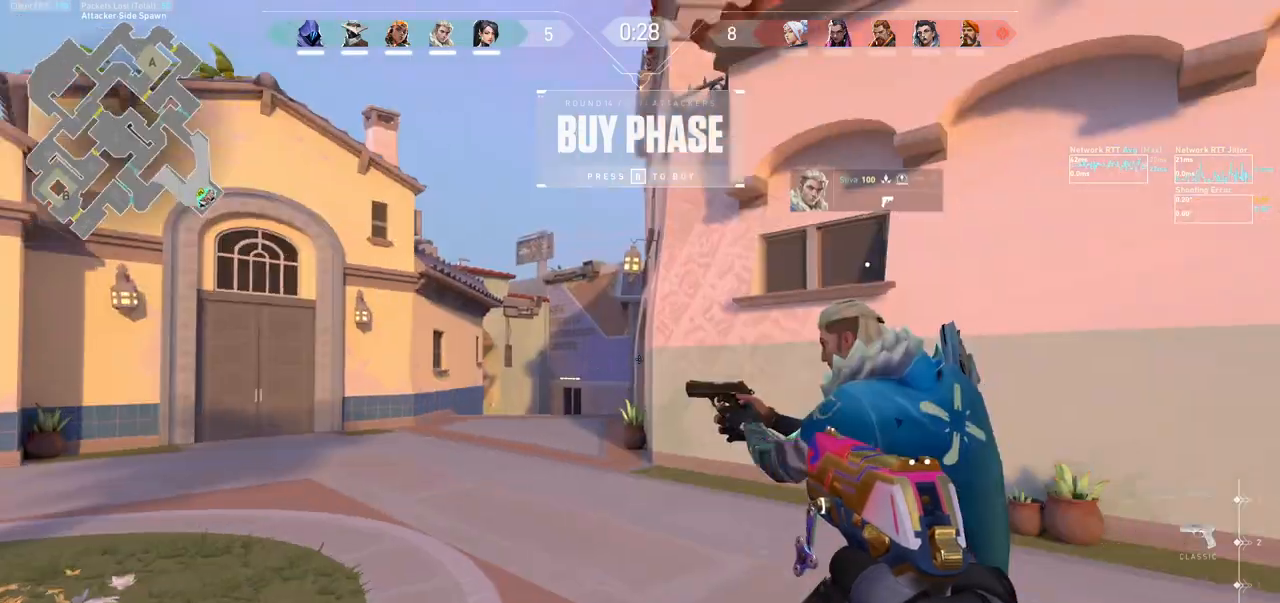
Gameplay with keyboard and mouse; each line is a JSON object with the keys and mouse buttons held at the frame after it. "events" lists presses ("down") and releases ("up") of "a", "ctrl", "d", "e", "f", "q", "r", "s", "shift", "space", "tab", "w", "mouse_left", "mouse_wheel", "mouse_right", "mouse_mb4" and "mouse_mb5" between this image and that frame as [ms after this image, input, new state], when the widget could be followed in between. "mouse_left", "mouse_wheel", "mouse_right", "mouse_mb4", "mouse_mb5" = the "left", "wheel", "right", "mb4", "mb5" buttons of the "mouse" list. No other keys are recorded. "wheel" means that the mouse wheel is clicked or scrolled. Not read: mouse_move.
{"keys": ["w"], "mouse": [], "events": [[33, "w", "down"]]}
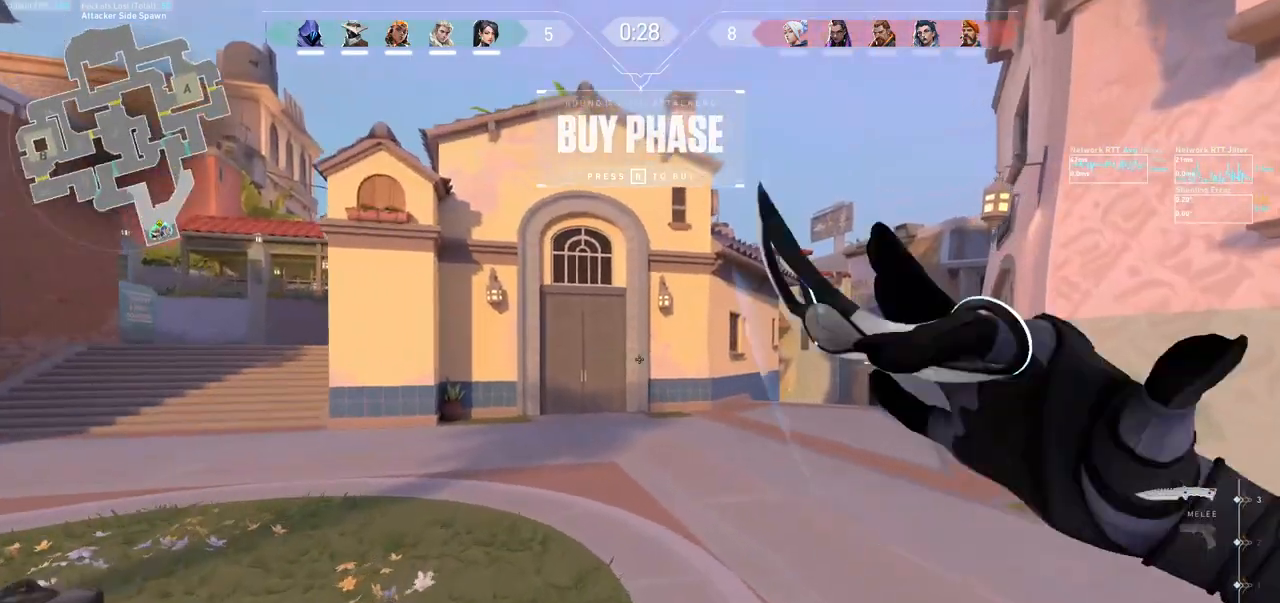
{"keys": [], "mouse": [], "events": [[167, "w", "up"]]}
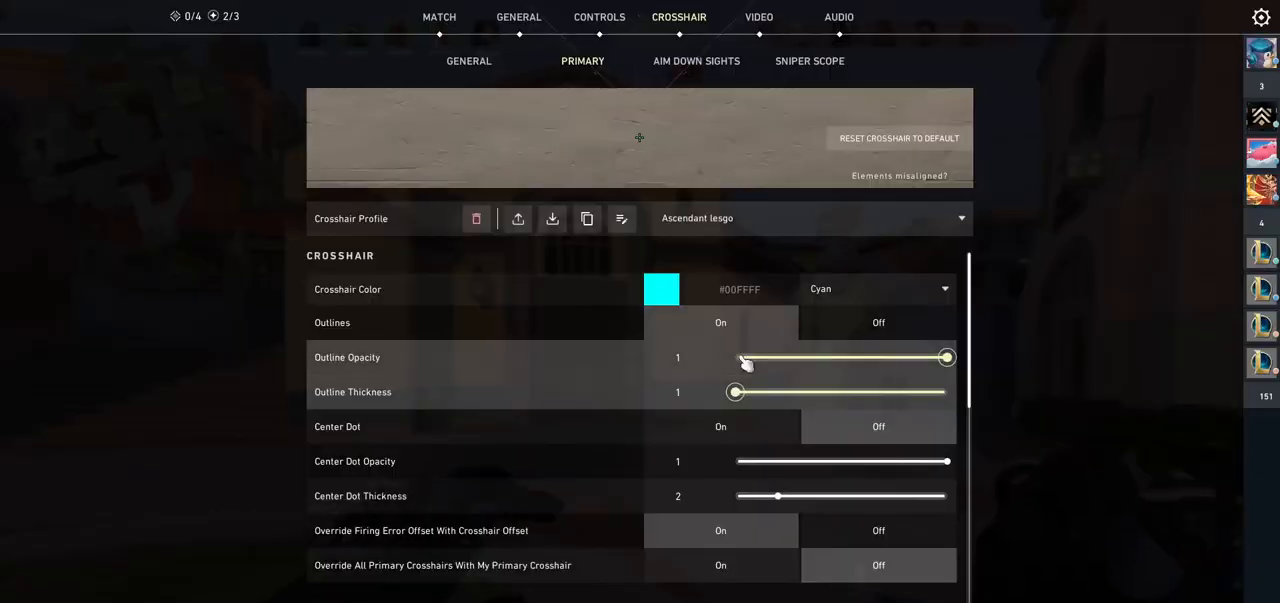
{"keys": [], "mouse": [], "events": []}
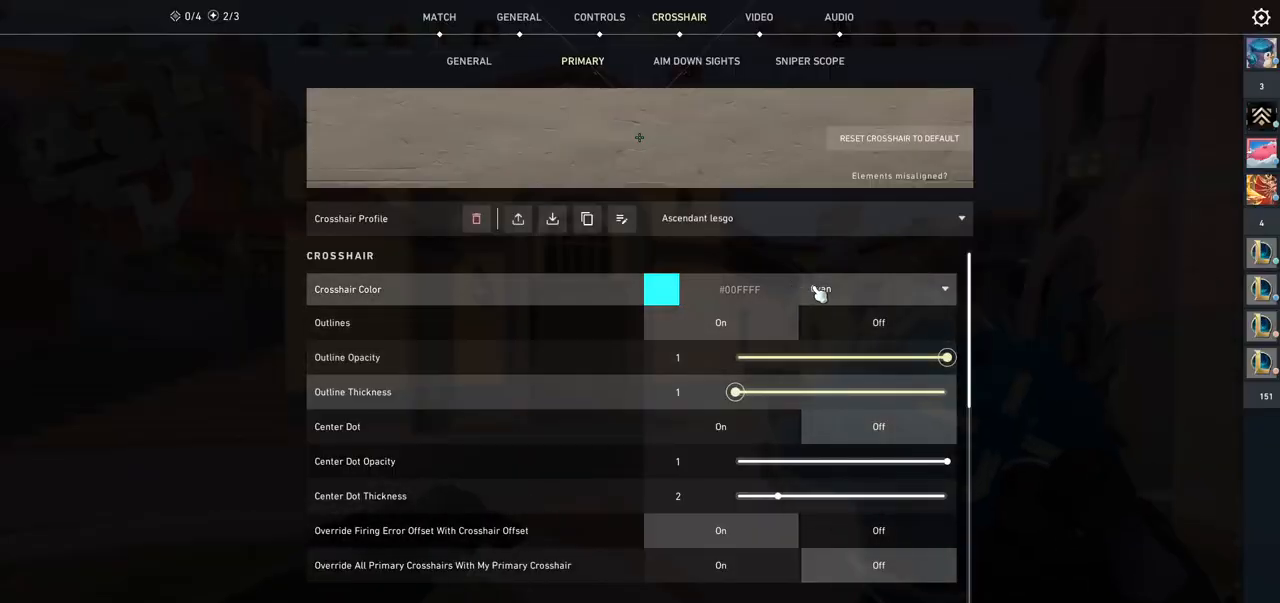
{"keys": [], "mouse": [], "events": [[167, "mouse_left", "down"], [267, "mouse_left", "up"]]}
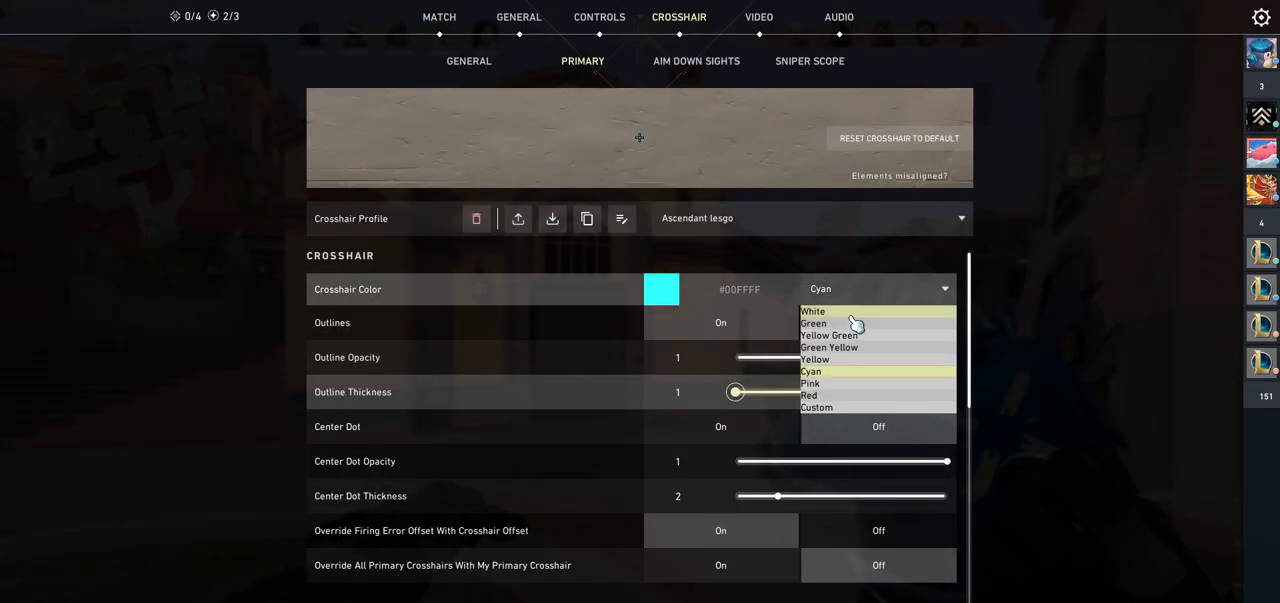
{"keys": [], "mouse": [], "events": []}
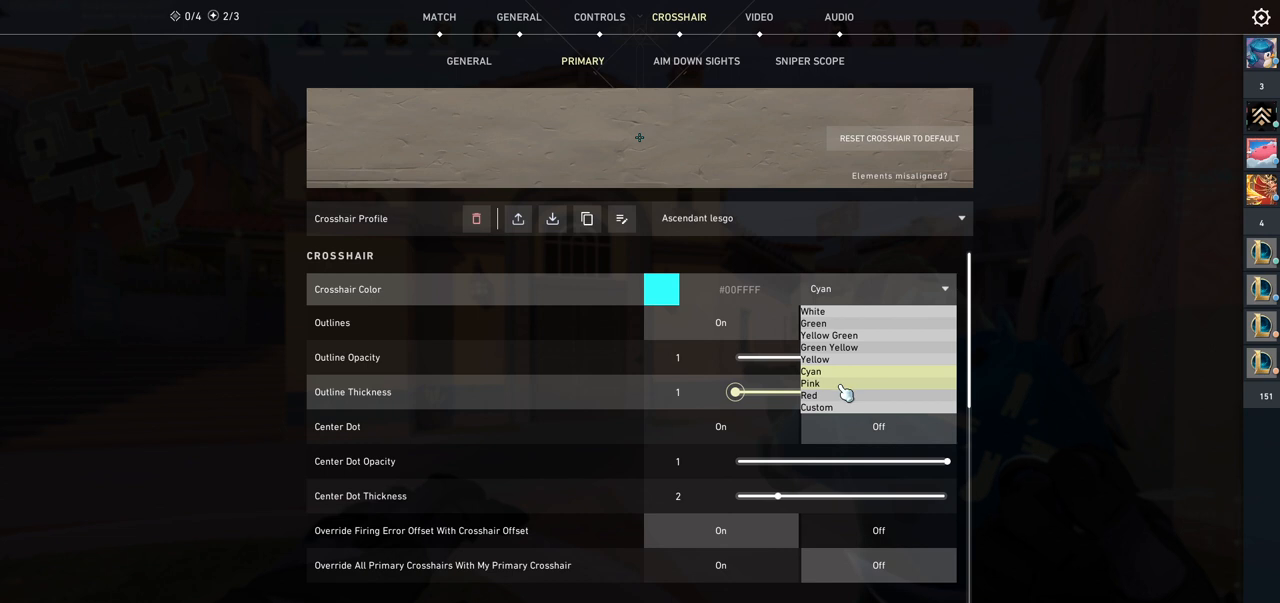
{"keys": [], "mouse": [], "events": []}
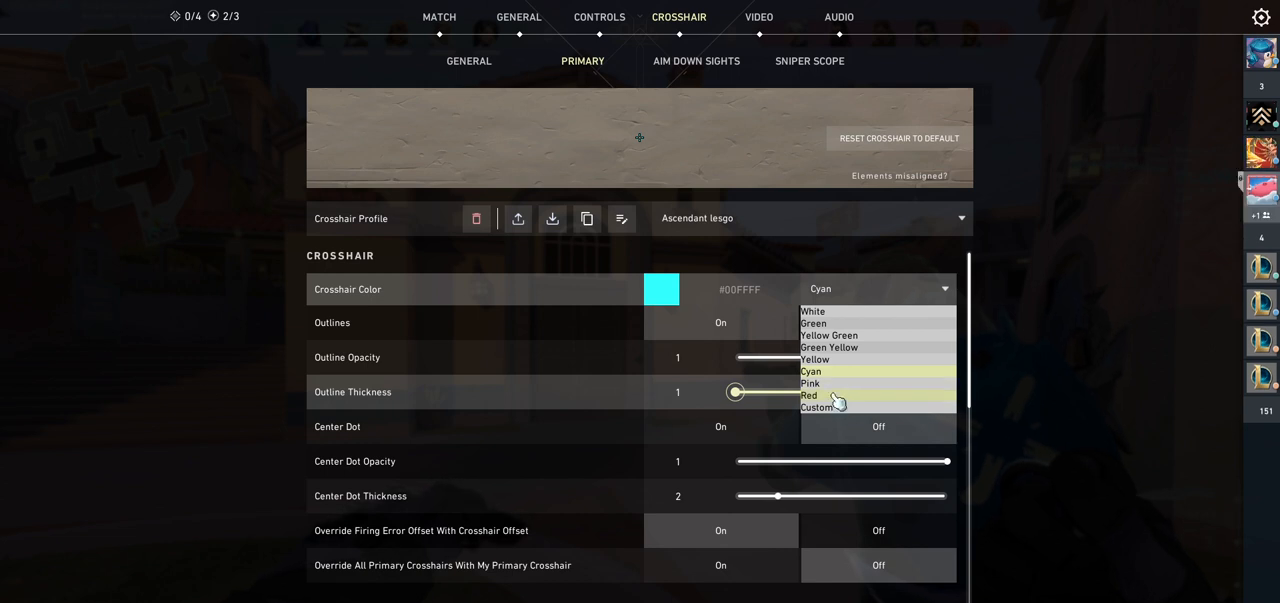
{"keys": [], "mouse": [], "events": []}
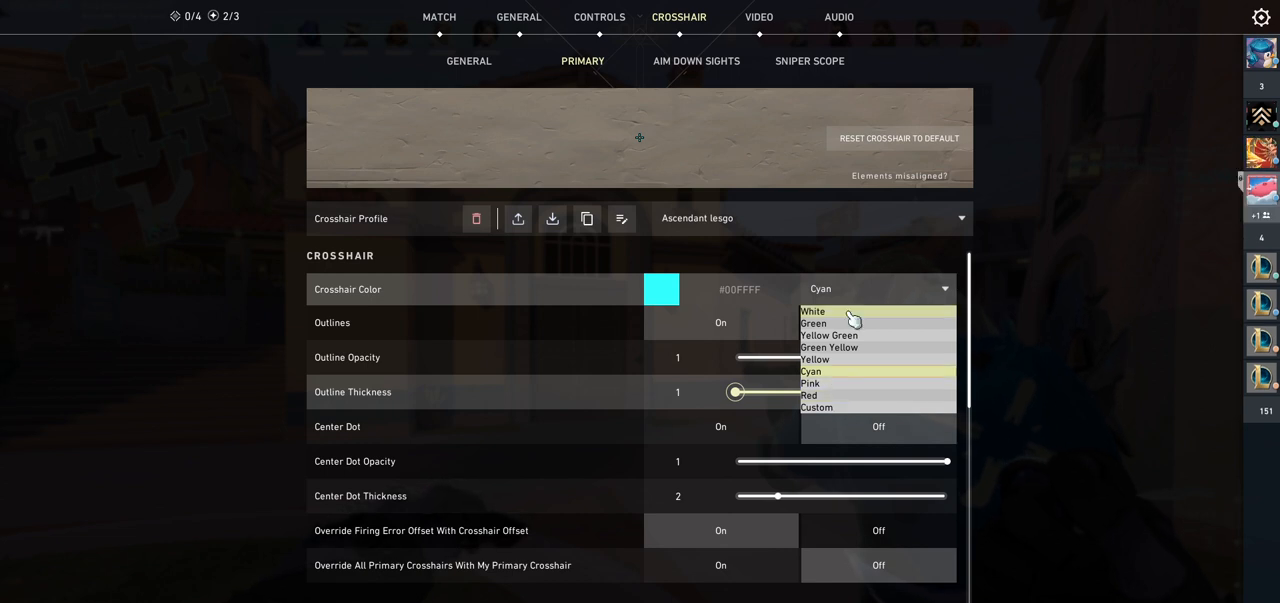
{"keys": [], "mouse": [], "events": [[267, "mouse_left", "down"], [367, "mouse_left", "up"]]}
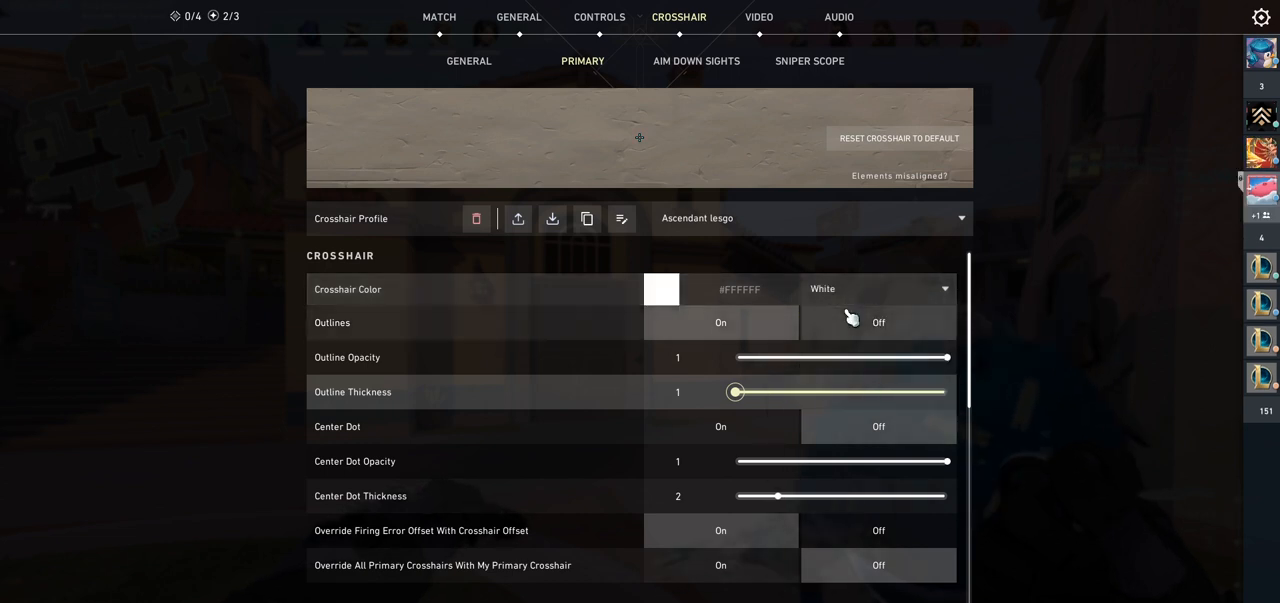
{"keys": ["w"], "mouse": [], "events": [[267, "w", "down"]]}
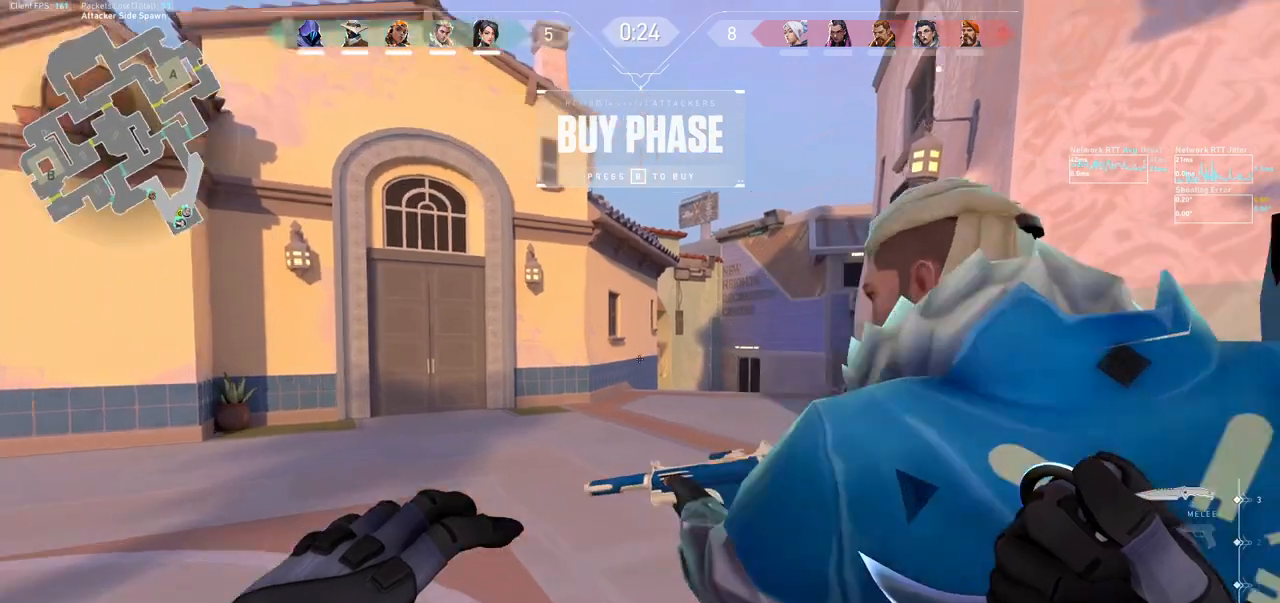
{"keys": ["w"], "mouse": ["left"], "events": [[333, "mouse_left", "down"], [433, "mouse_left", "up"], [500, "mouse_left", "down"]]}
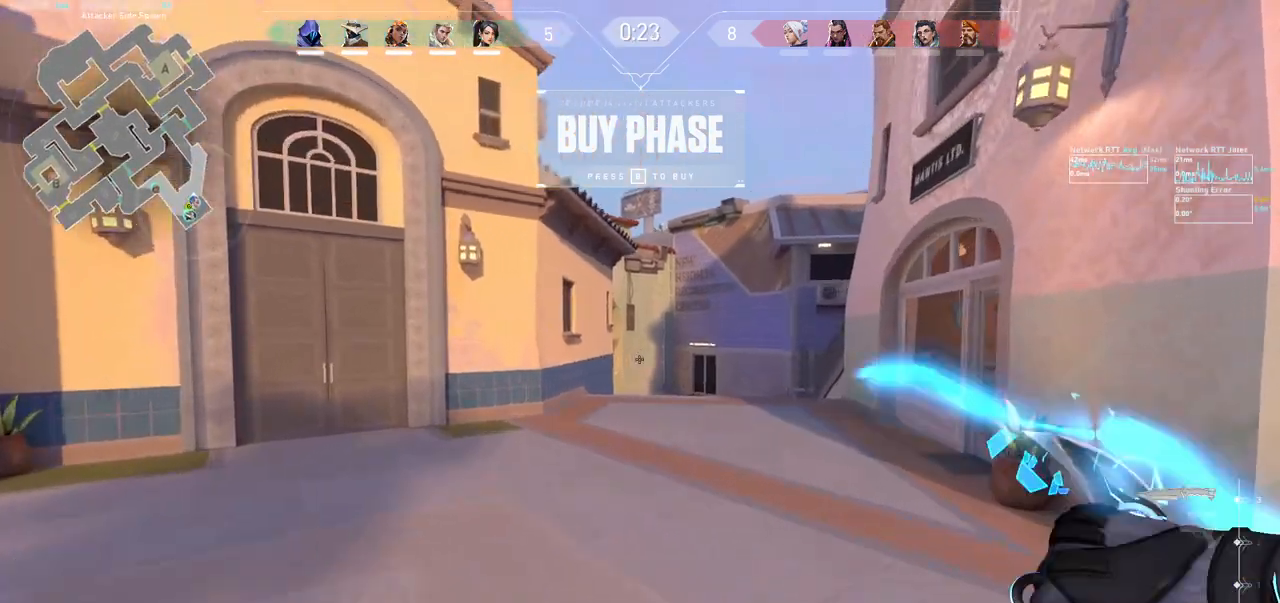
{"keys": [], "mouse": [], "events": [[33, "w", "up"], [133, "mouse_left", "up"]]}
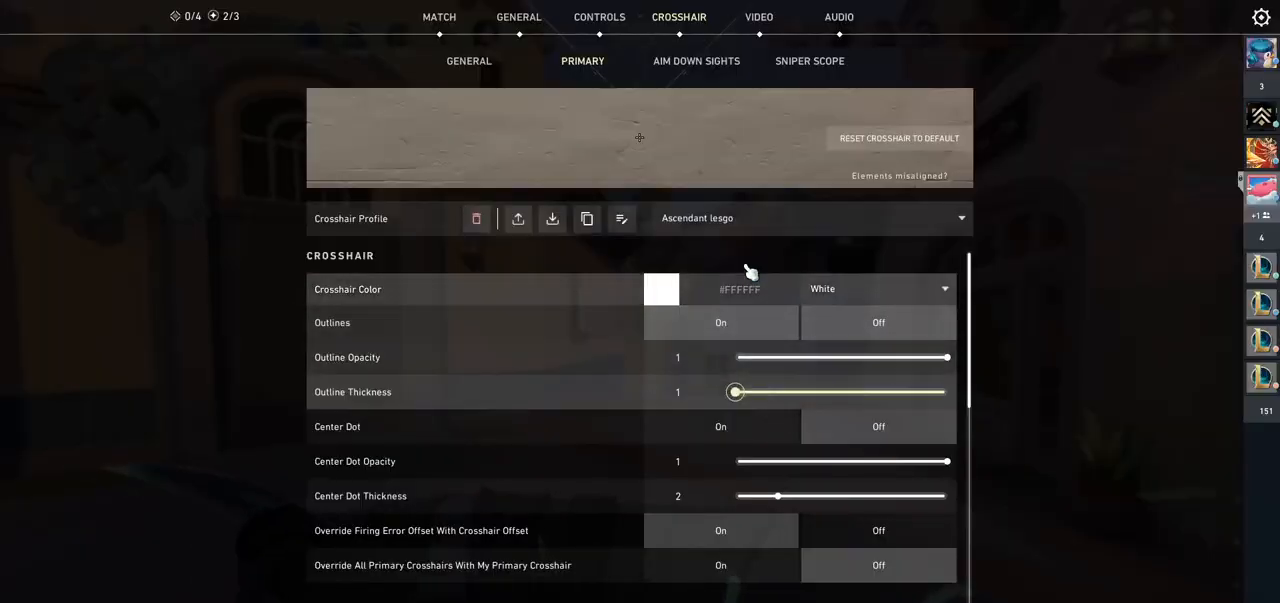
{"keys": [], "mouse": [], "events": []}
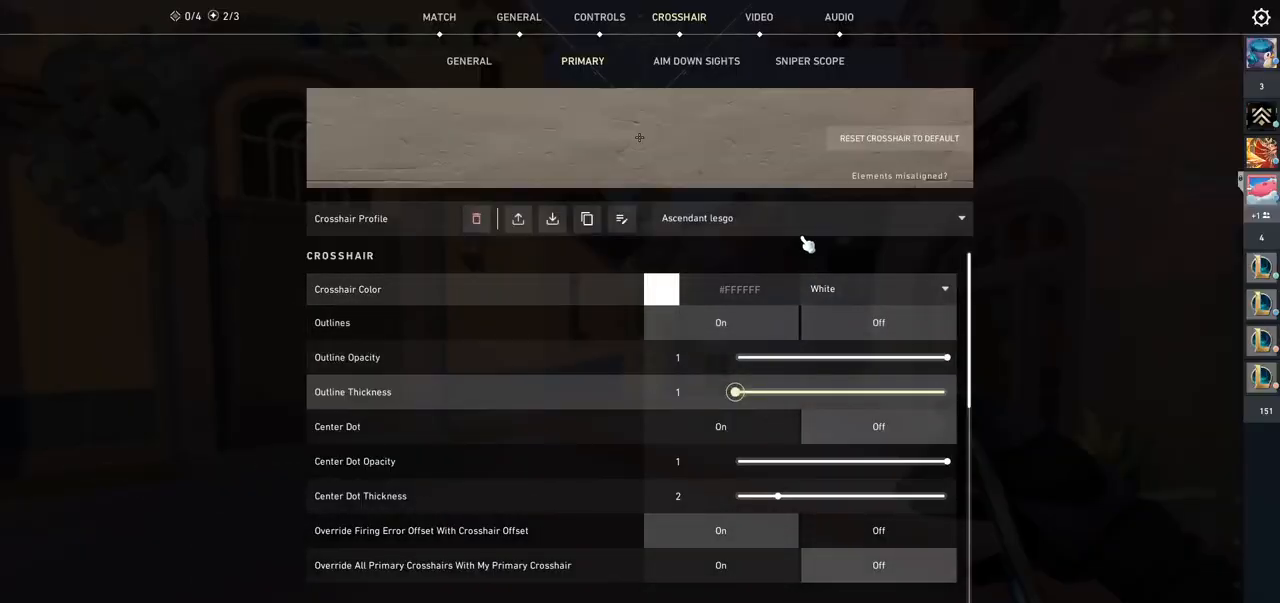
{"keys": ["w"], "mouse": [], "events": [[267, "mouse_left", "down"], [333, "w", "down"], [400, "mouse_left", "up"]]}
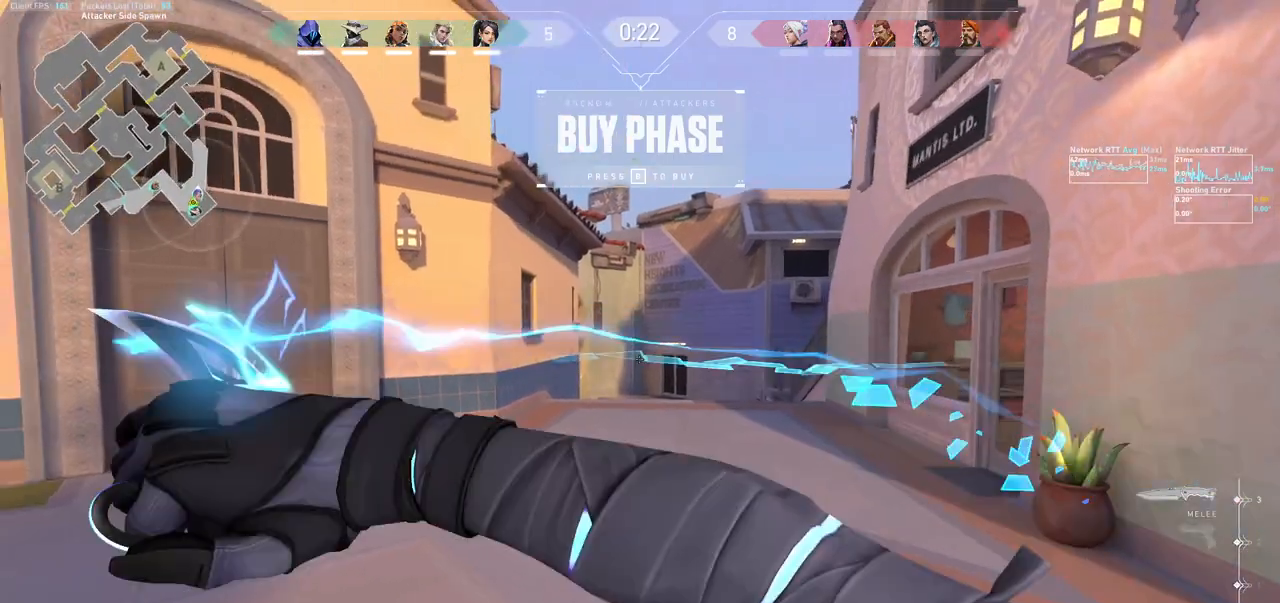
{"keys": ["d", "w"], "mouse": [], "events": [[33, "mouse_left", "down"], [200, "mouse_left", "up"], [500, "d", "down"]]}
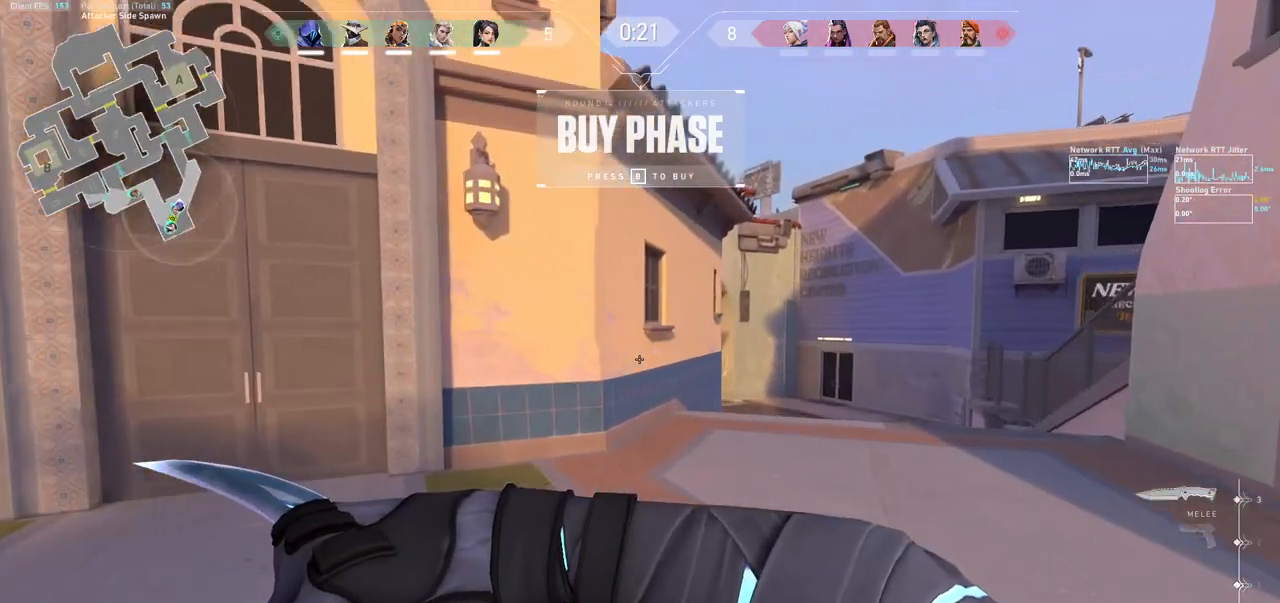
{"keys": ["d", "w"], "mouse": [], "events": [[133, "mouse_right", "down"], [233, "mouse_right", "up"], [267, "mouse_right", "down"], [467, "mouse_right", "up"]]}
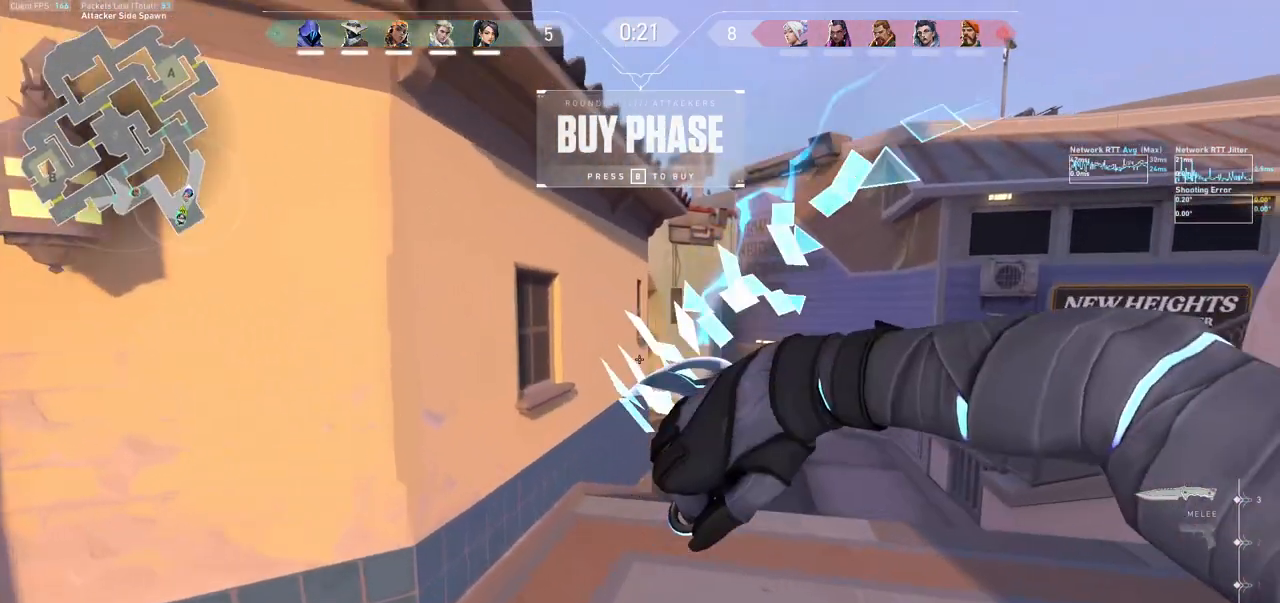
{"keys": ["d", "w"], "mouse": [], "events": []}
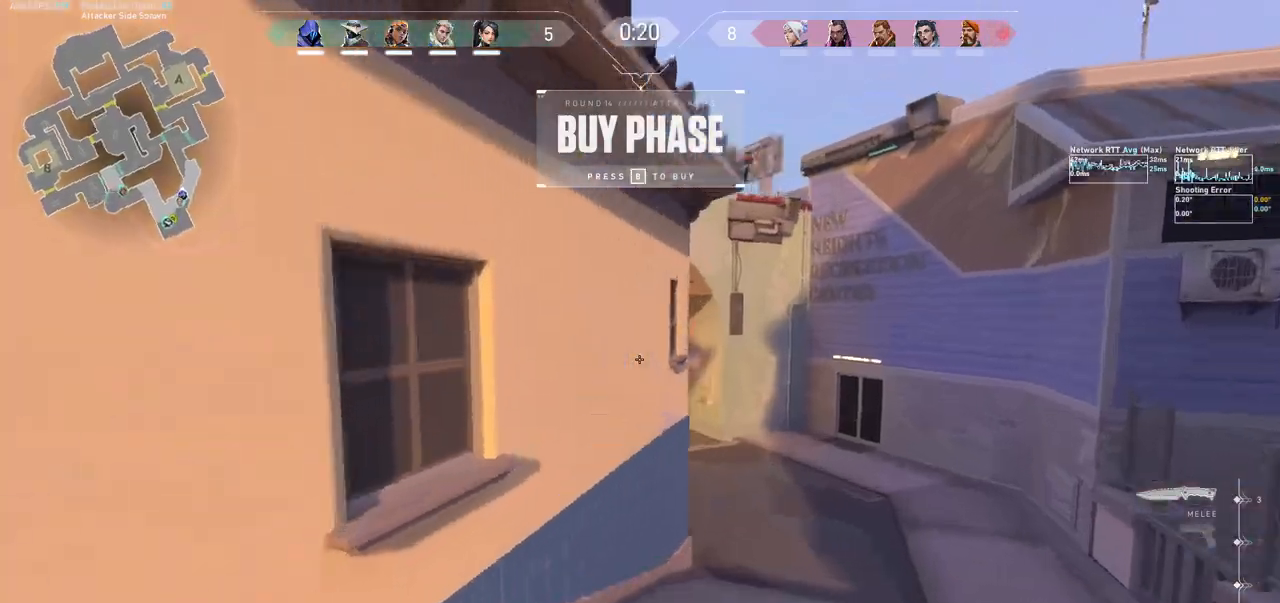
{"keys": [], "mouse": [], "events": [[33, "d", "up"], [167, "w", "up"]]}
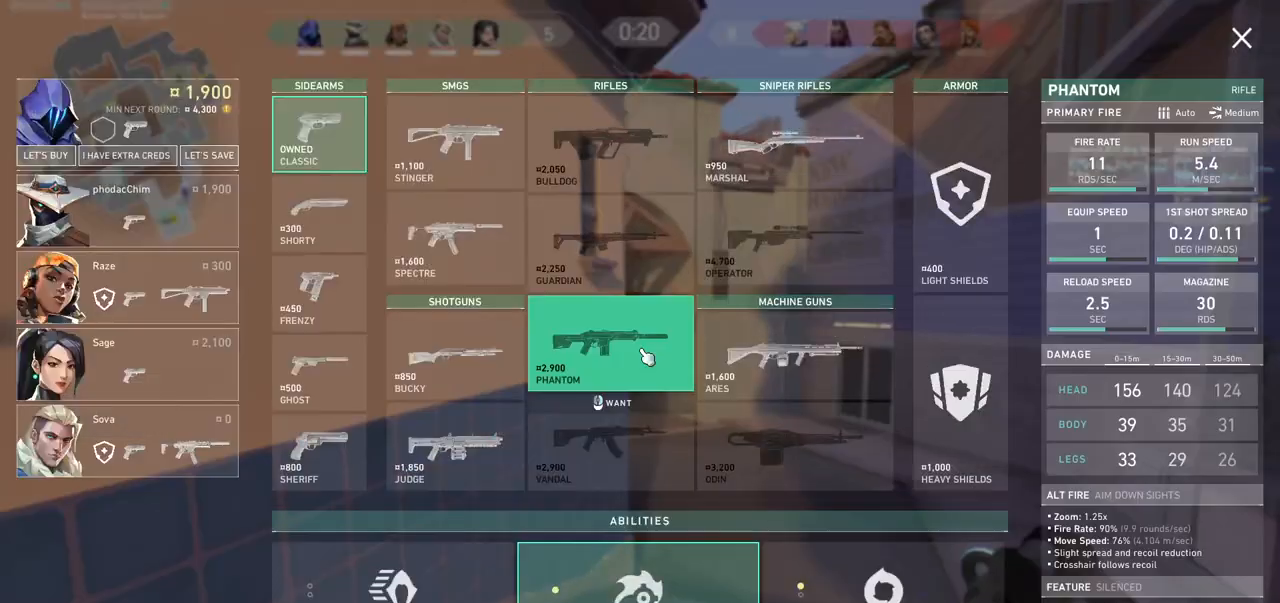
{"keys": [], "mouse": [], "events": []}
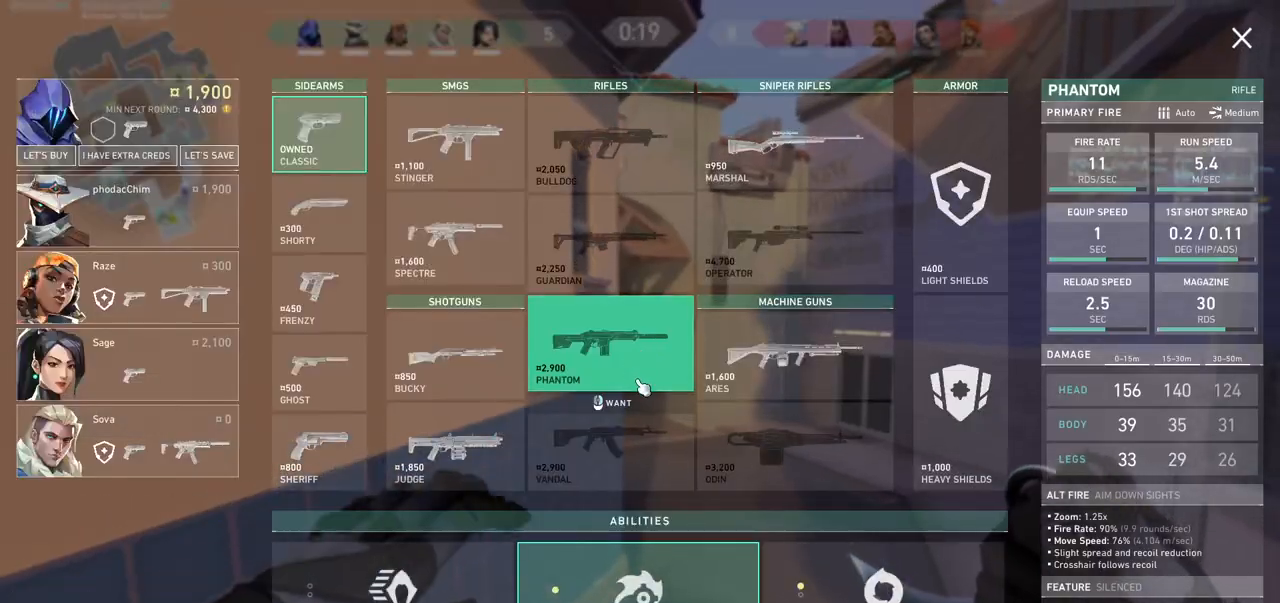
{"keys": [], "mouse": [], "events": []}
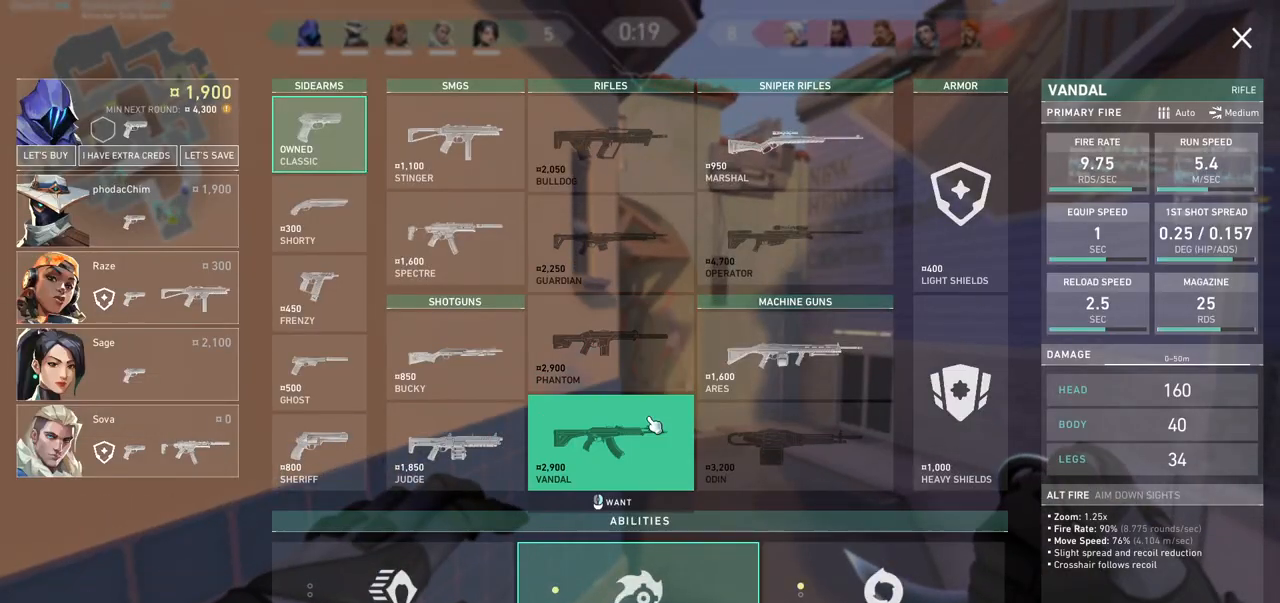
{"keys": [], "mouse": [], "events": []}
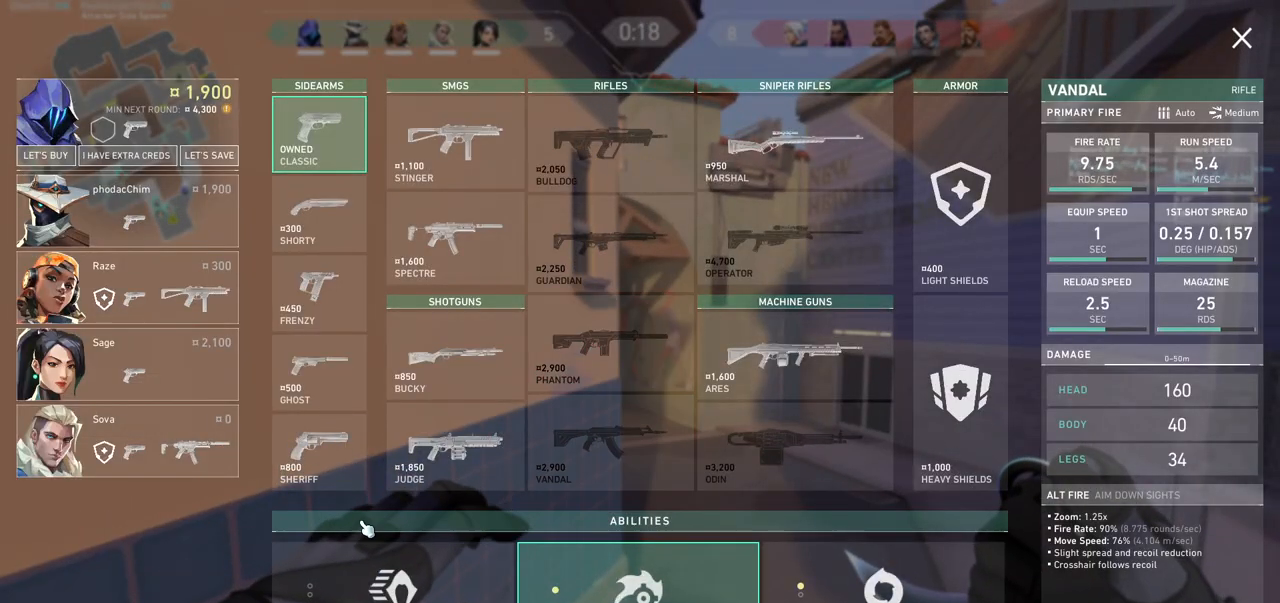
{"keys": [], "mouse": [], "events": []}
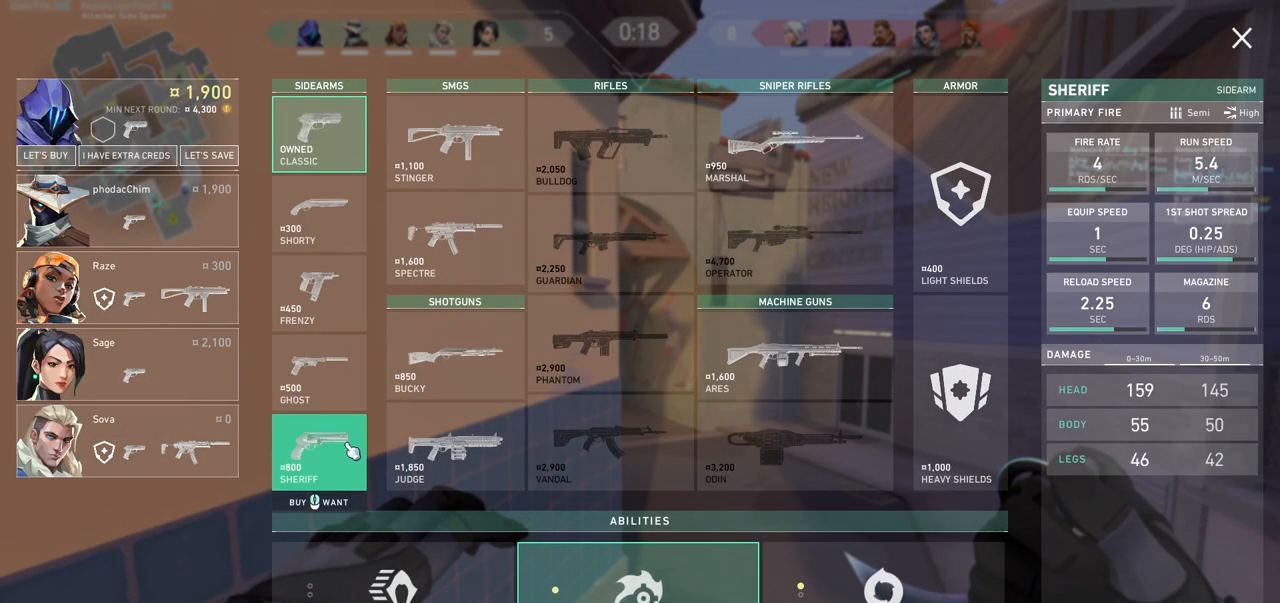
{"keys": [], "mouse": [], "events": []}
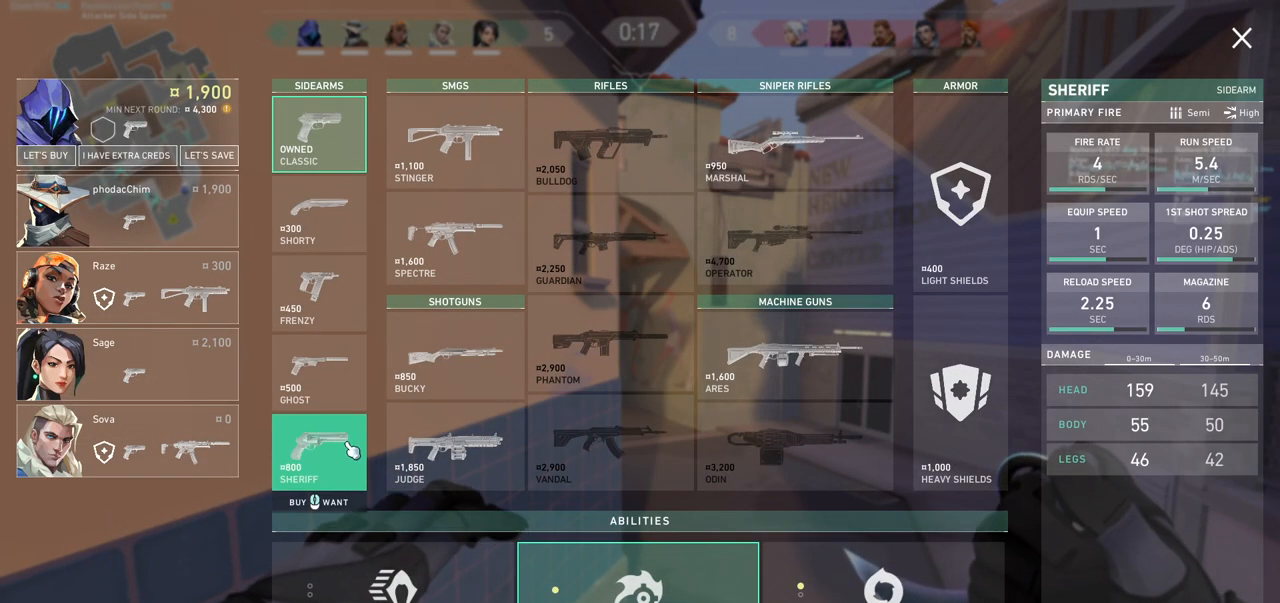
{"keys": [], "mouse": [], "events": []}
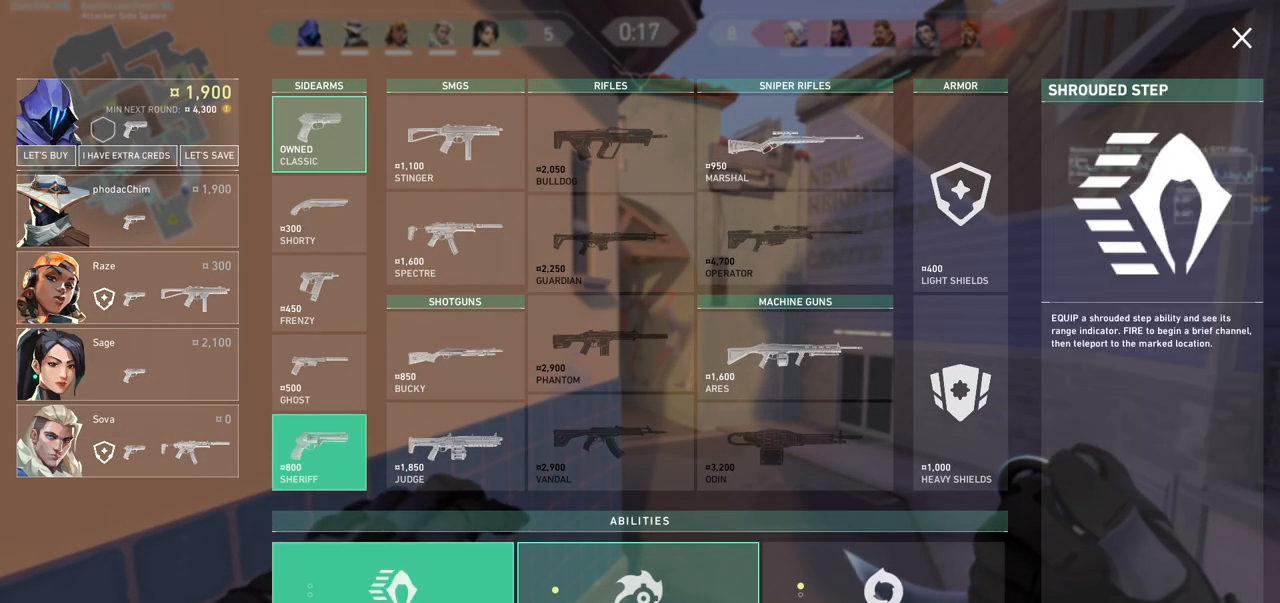
{"keys": [], "mouse": [], "events": [[400, "mouse_left", "down"], [500, "mouse_left", "up"]]}
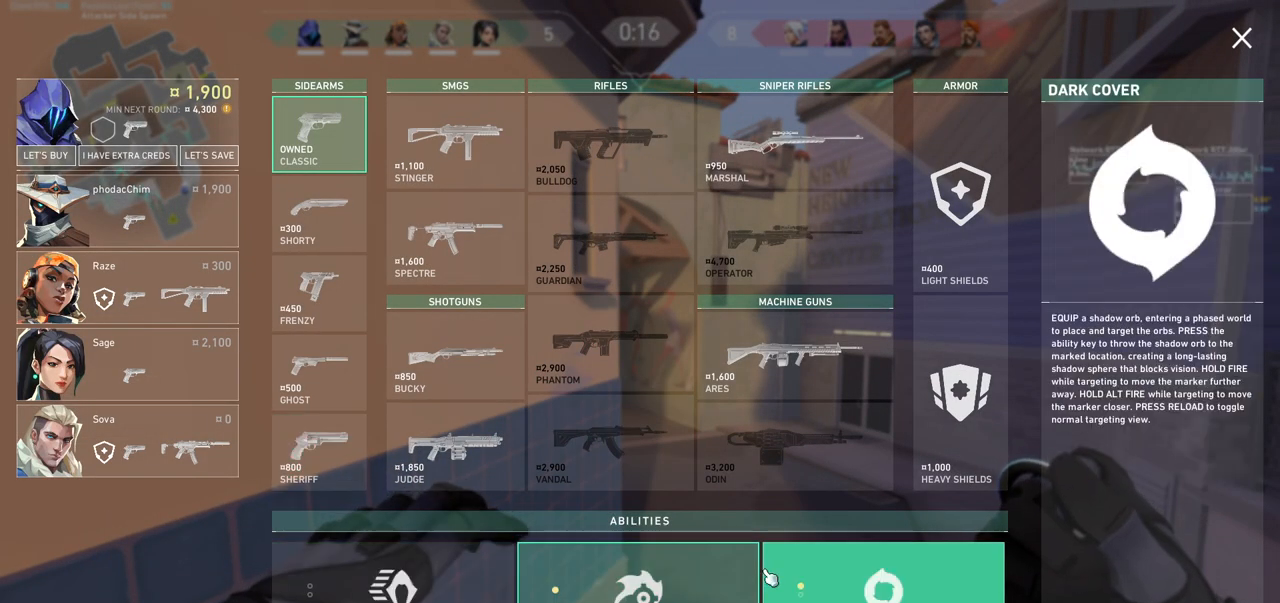
{"keys": [], "mouse": [], "events": []}
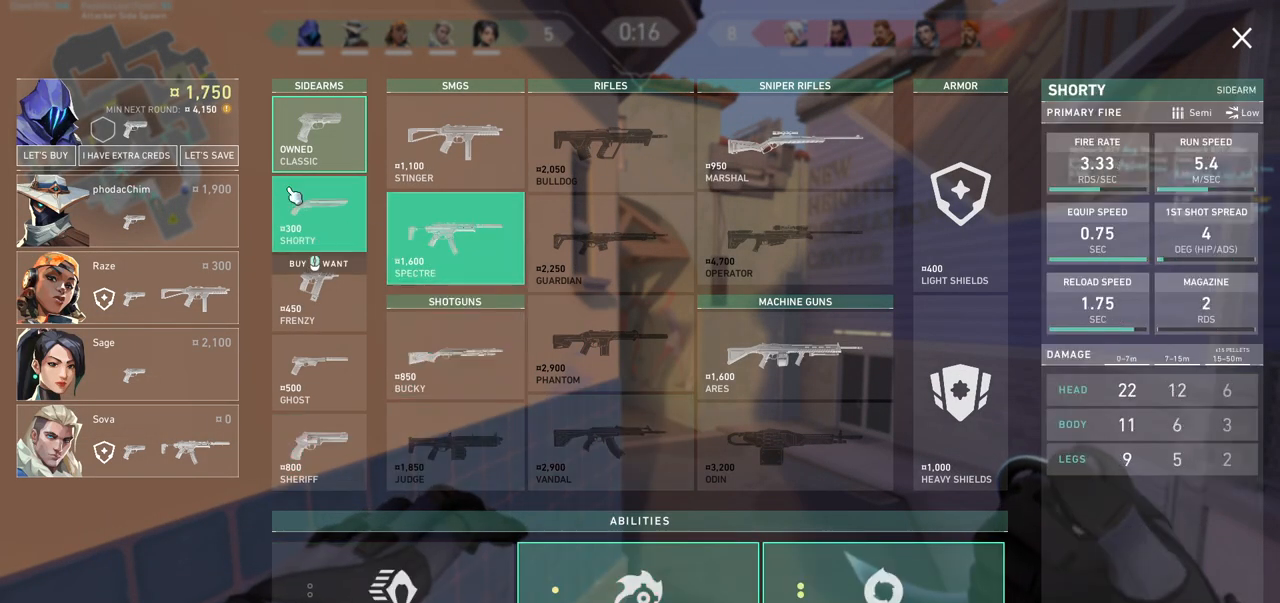
{"keys": [], "mouse": [], "events": [[300, "mouse_left", "down"], [367, "mouse_left", "up"]]}